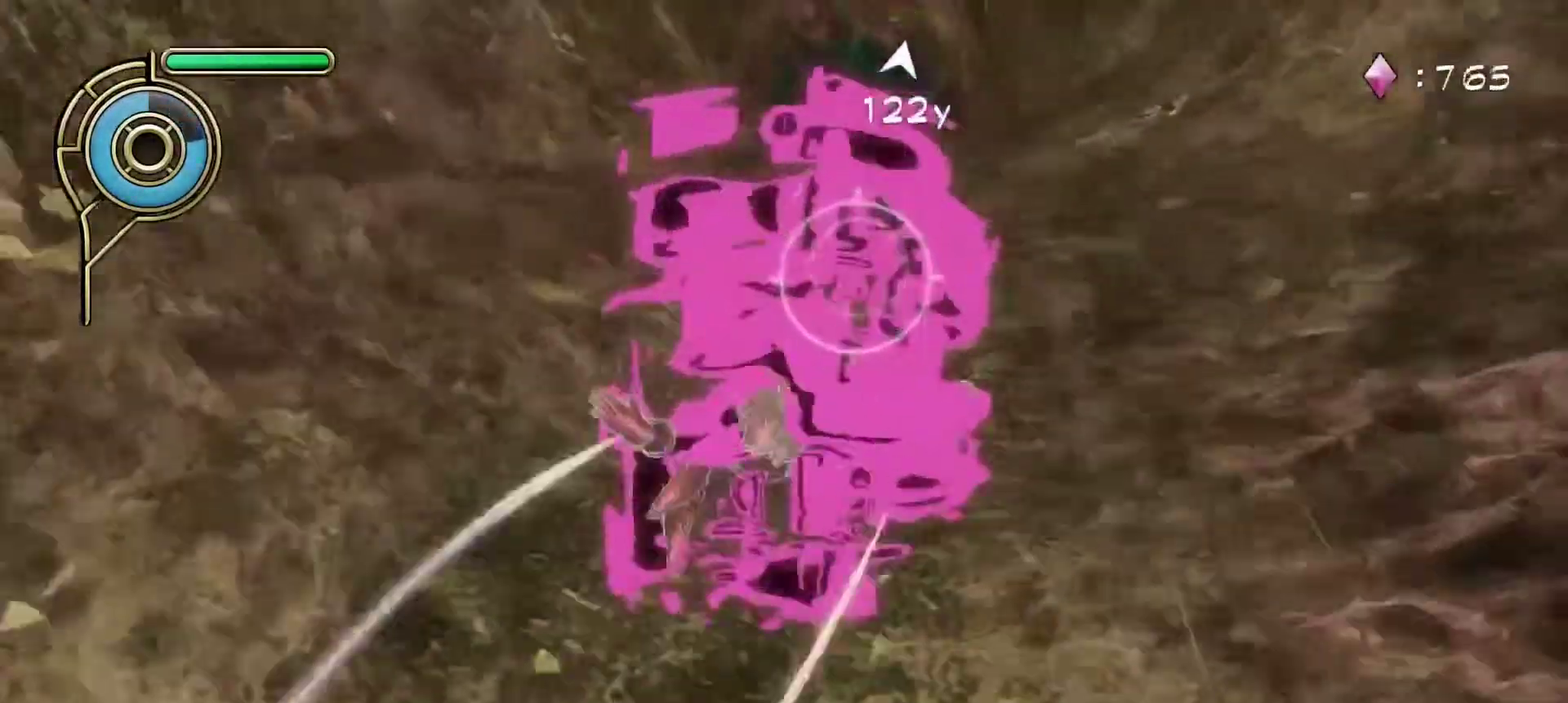
Gameplay with a controller (PlayStation layout); each line is a JSON object with the inputs held at the frame after it (dt_ms = milliseconds from this image to that frame). "events" lists button and stick changes between this image and that frame as [ms after this image, input, new state], when the widget could be followed in between. Not read: R1.
{"dt_ms": 600, "buttons": ["SQUARE"], "left_stick": "up-left", "right_stick": "center", "events": [[517, "SQUARE", "down"]]}
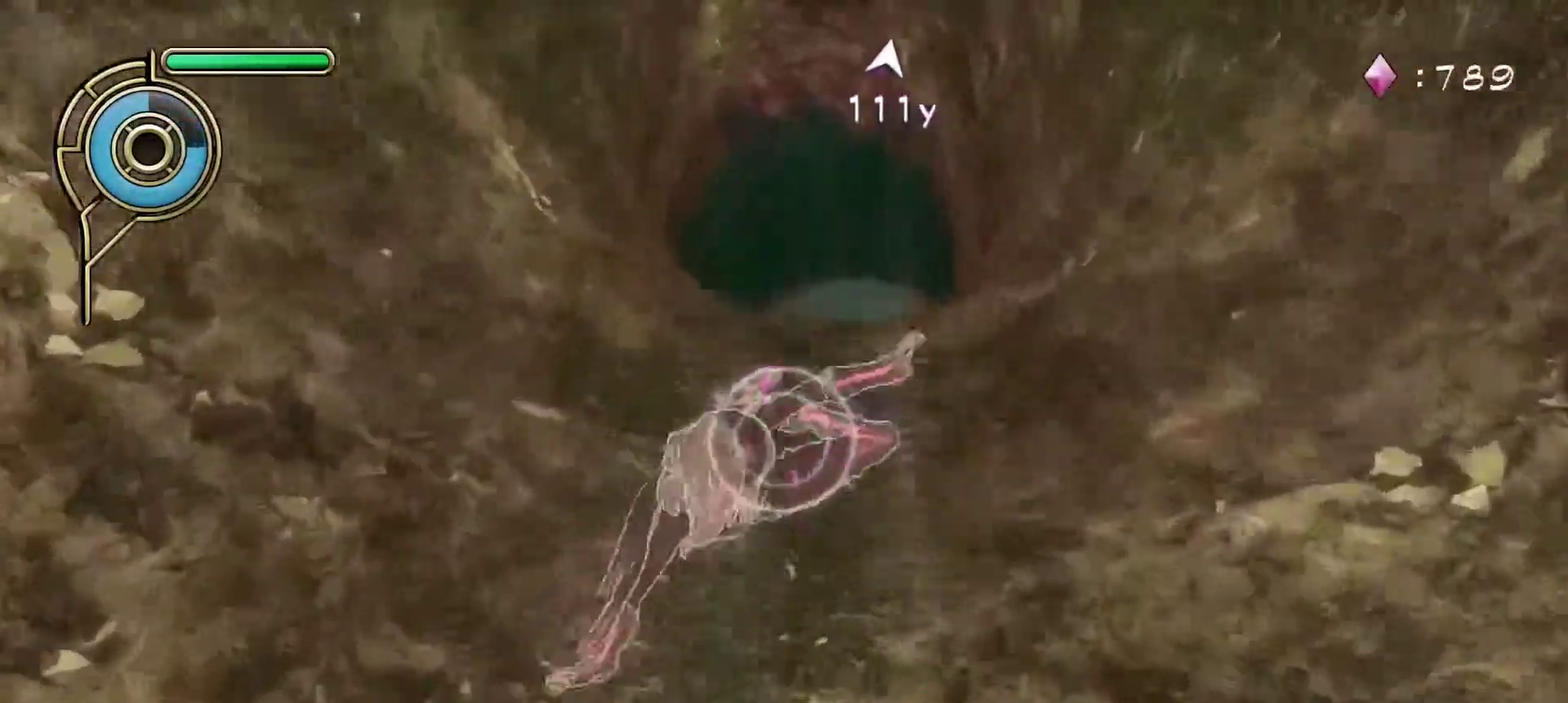
{"dt_ms": 300, "buttons": [], "left_stick": "up", "right_stick": "center", "events": [[50, "SQUARE", "up"], [117, "left_stick", "up"]]}
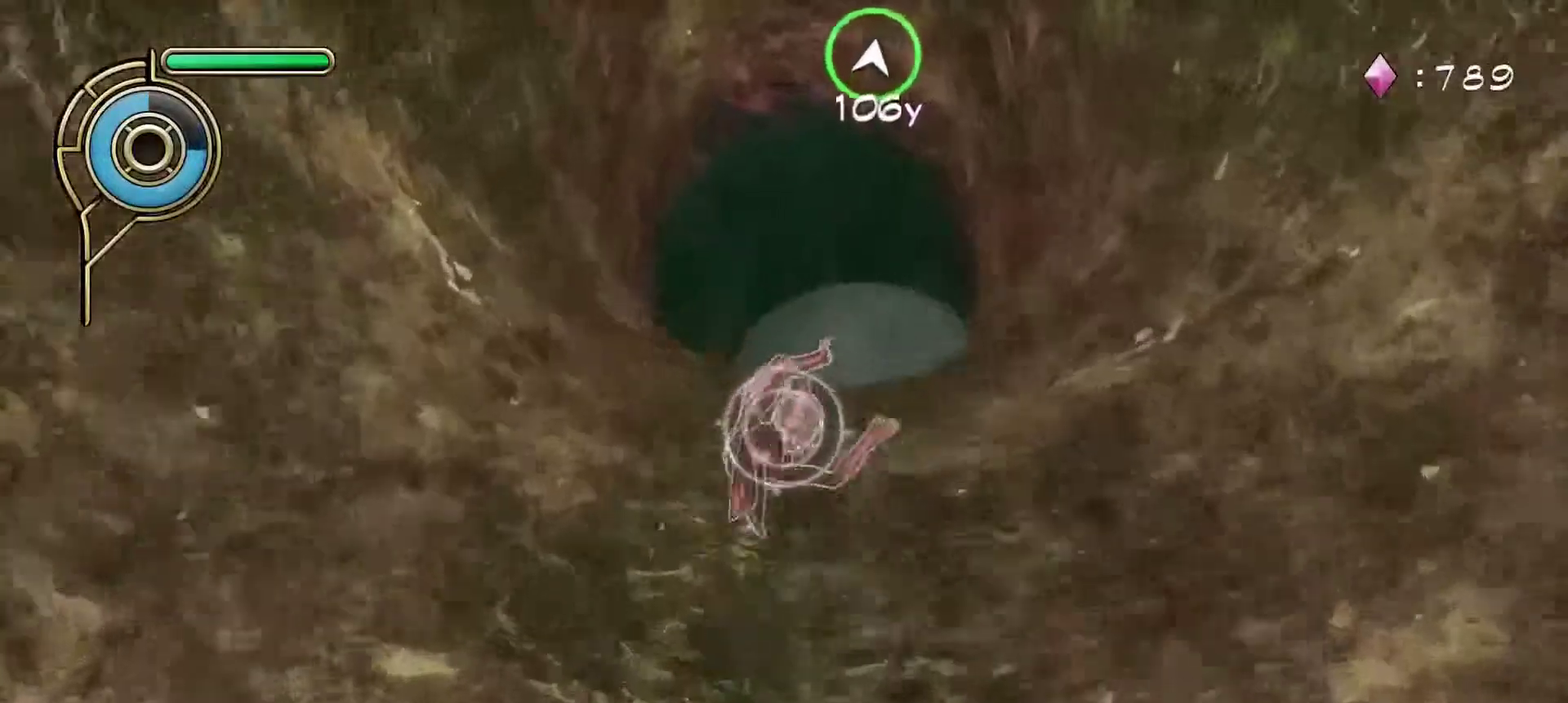
{"dt_ms": 300, "buttons": [], "left_stick": "up", "right_stick": "center", "events": [[133, "right_stick", "down"], [250, "right_stick", "center"]]}
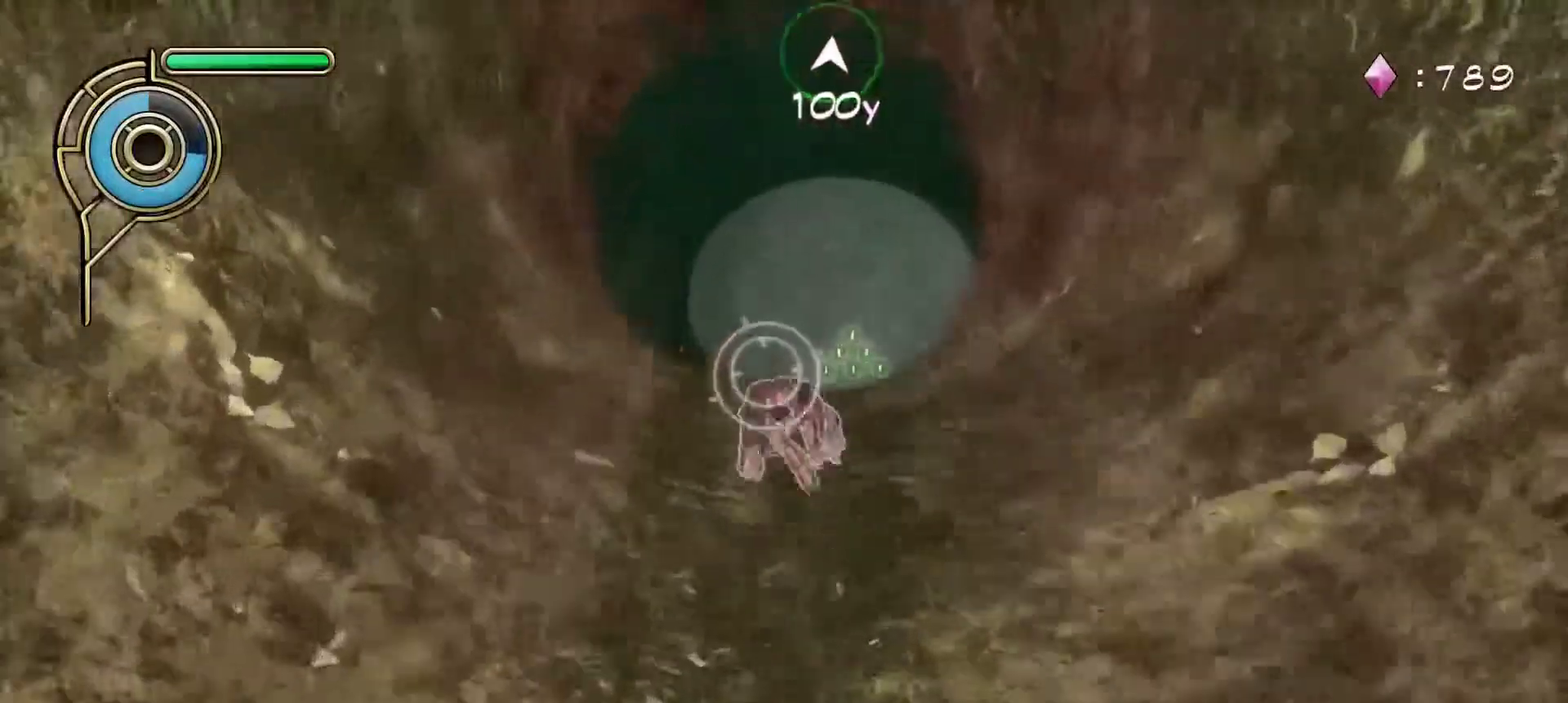
{"dt_ms": 700, "buttons": [], "left_stick": "down-right", "right_stick": "center", "events": [[33, "left_stick", "up-right"], [83, "left_stick", "right"], [267, "left_stick", "down-right"], [300, "right_stick", "up-right"], [417, "right_stick", "center"], [433, "left_stick", "right"], [617, "left_stick", "down-right"]]}
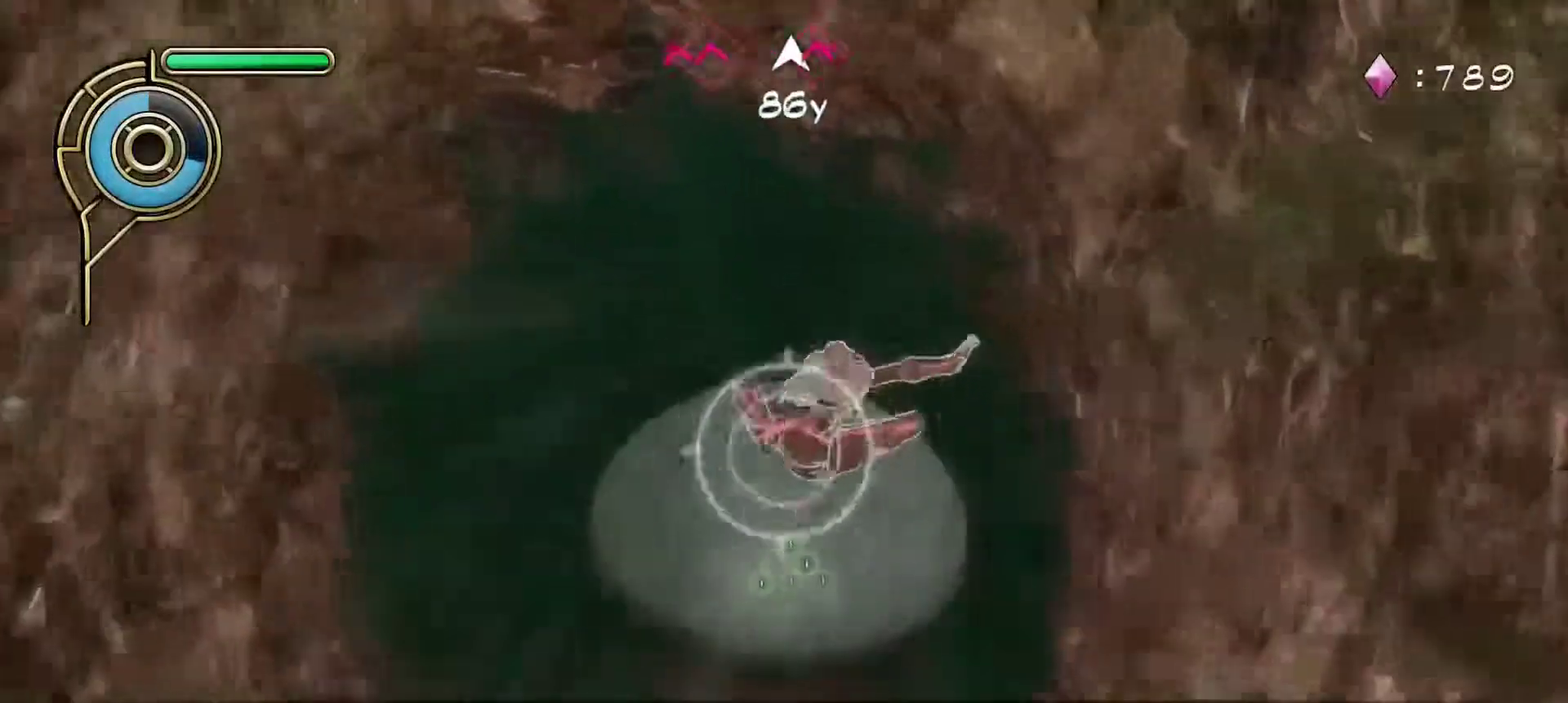
{"dt_ms": 600, "buttons": [], "left_stick": "down", "right_stick": "center", "events": [[33, "SQUARE", "down"], [150, "SQUARE", "up"], [300, "left_stick", "down"]]}
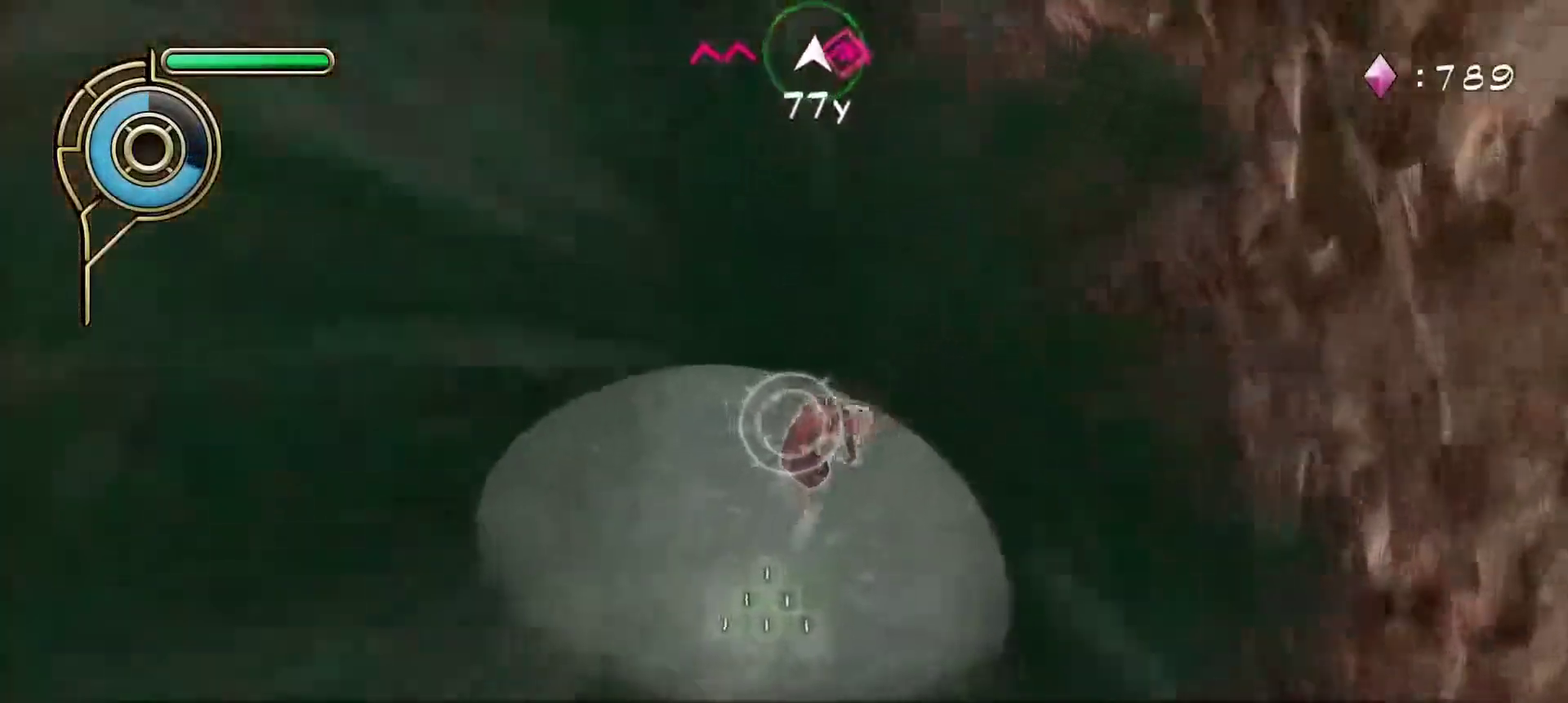
{"dt_ms": 400, "buttons": [], "left_stick": "center", "right_stick": "center", "events": [[83, "right_stick", "up"], [117, "left_stick", "down-left"], [200, "right_stick", "center"], [333, "left_stick", "center"]]}
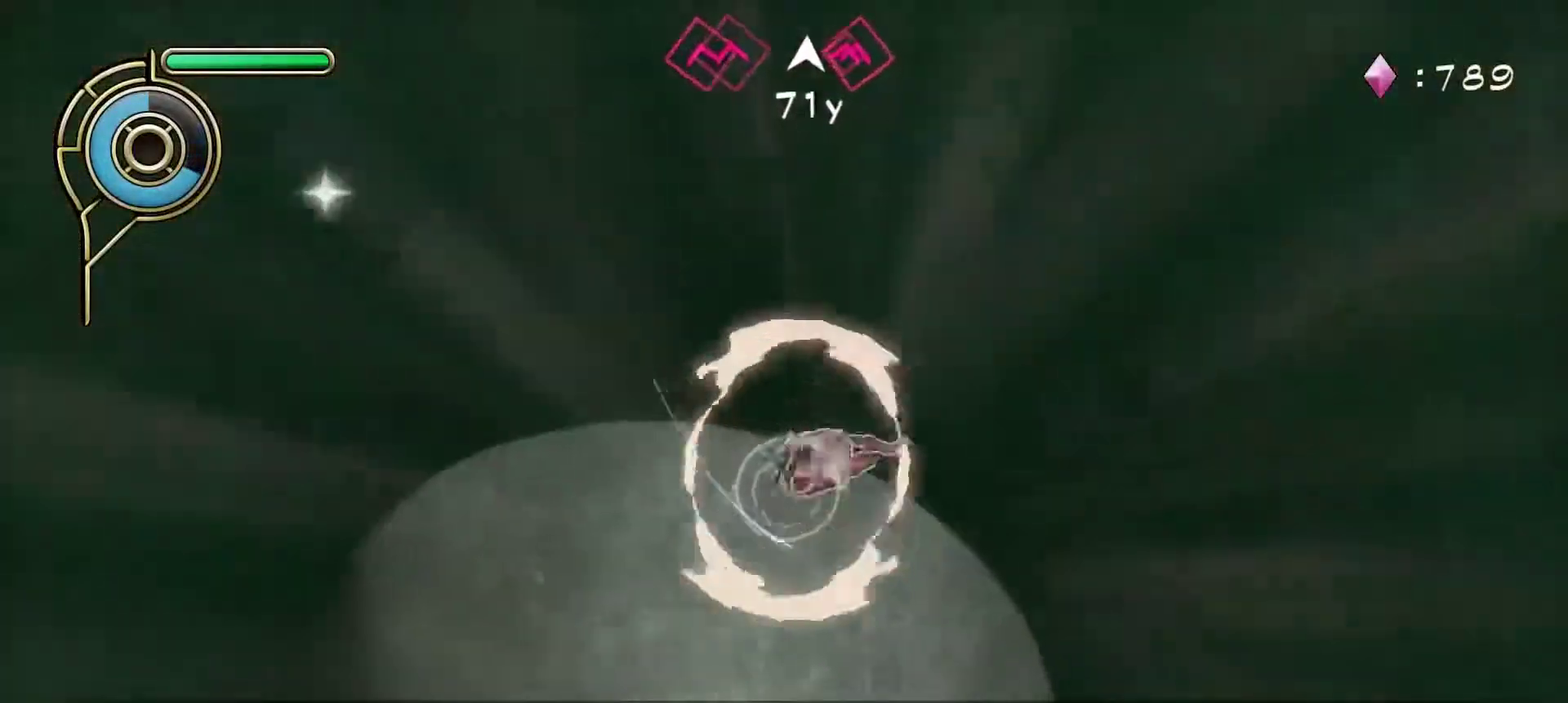
{"dt_ms": 500, "buttons": [], "left_stick": "center", "right_stick": "up", "events": [[67, "right_stick", "up"], [233, "right_stick", "center"], [400, "right_stick", "up"]]}
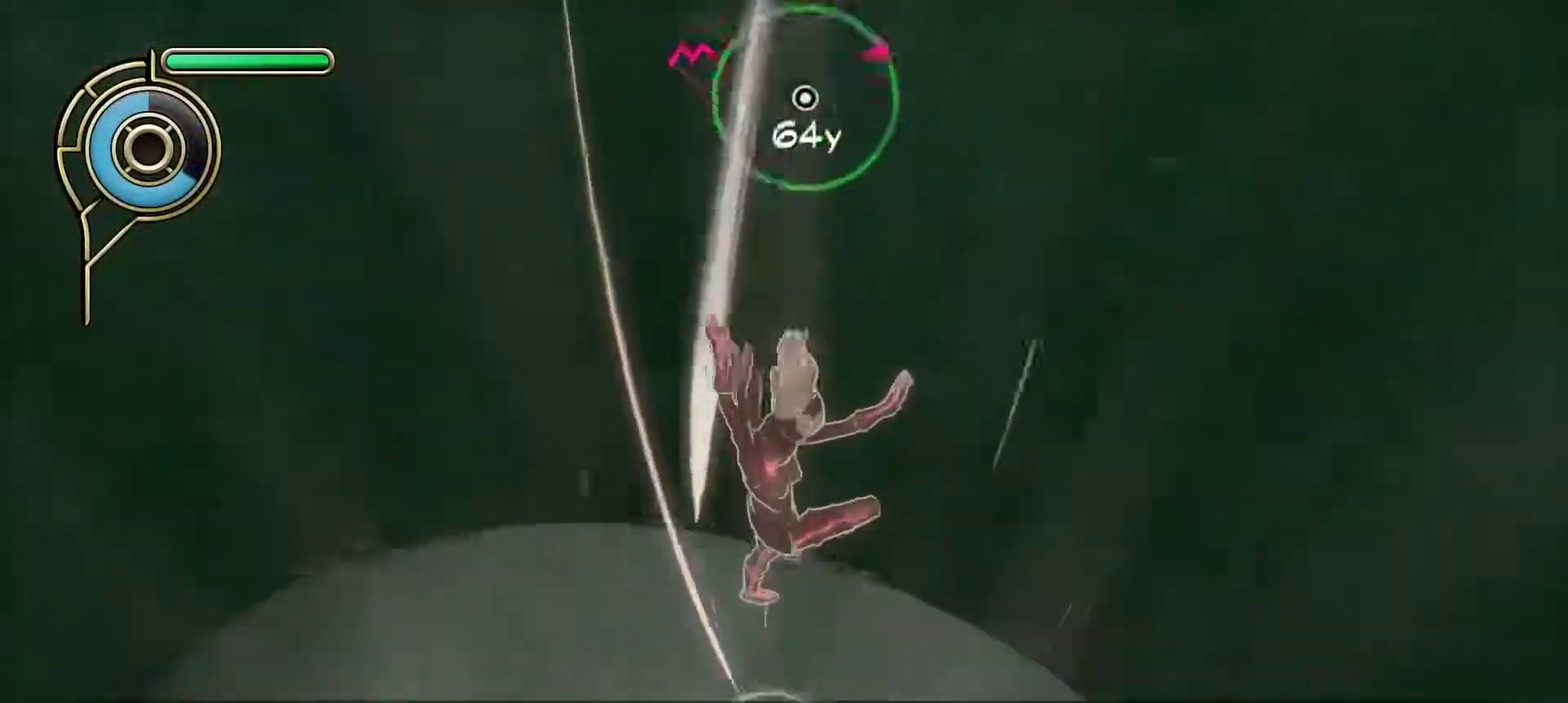
{"dt_ms": 700, "buttons": ["SQUARE"], "left_stick": "up-right", "right_stick": "center"}
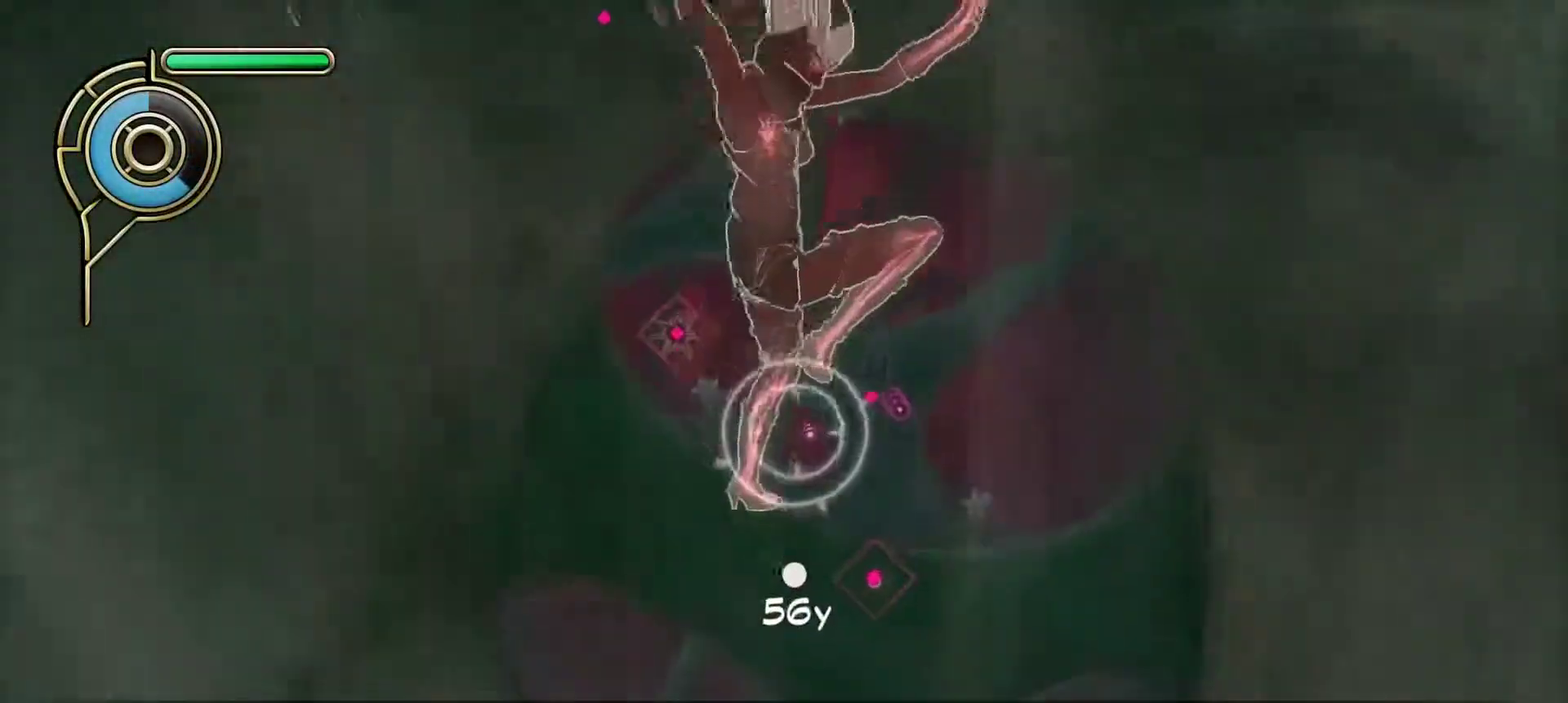
{"dt_ms": 300, "buttons": [], "left_stick": "up-right", "right_stick": "center"}
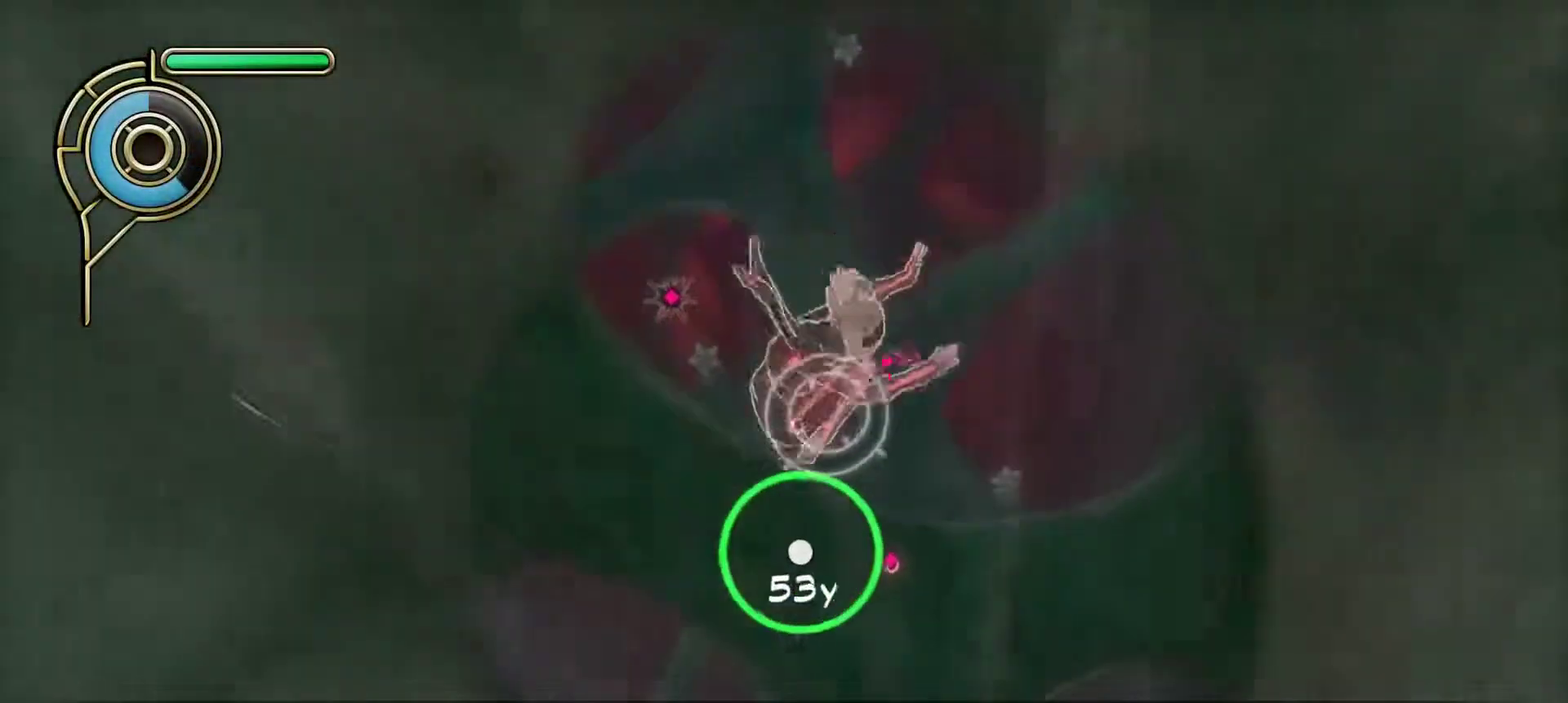
{"dt_ms": 500, "buttons": [], "left_stick": "up-right", "right_stick": "center"}
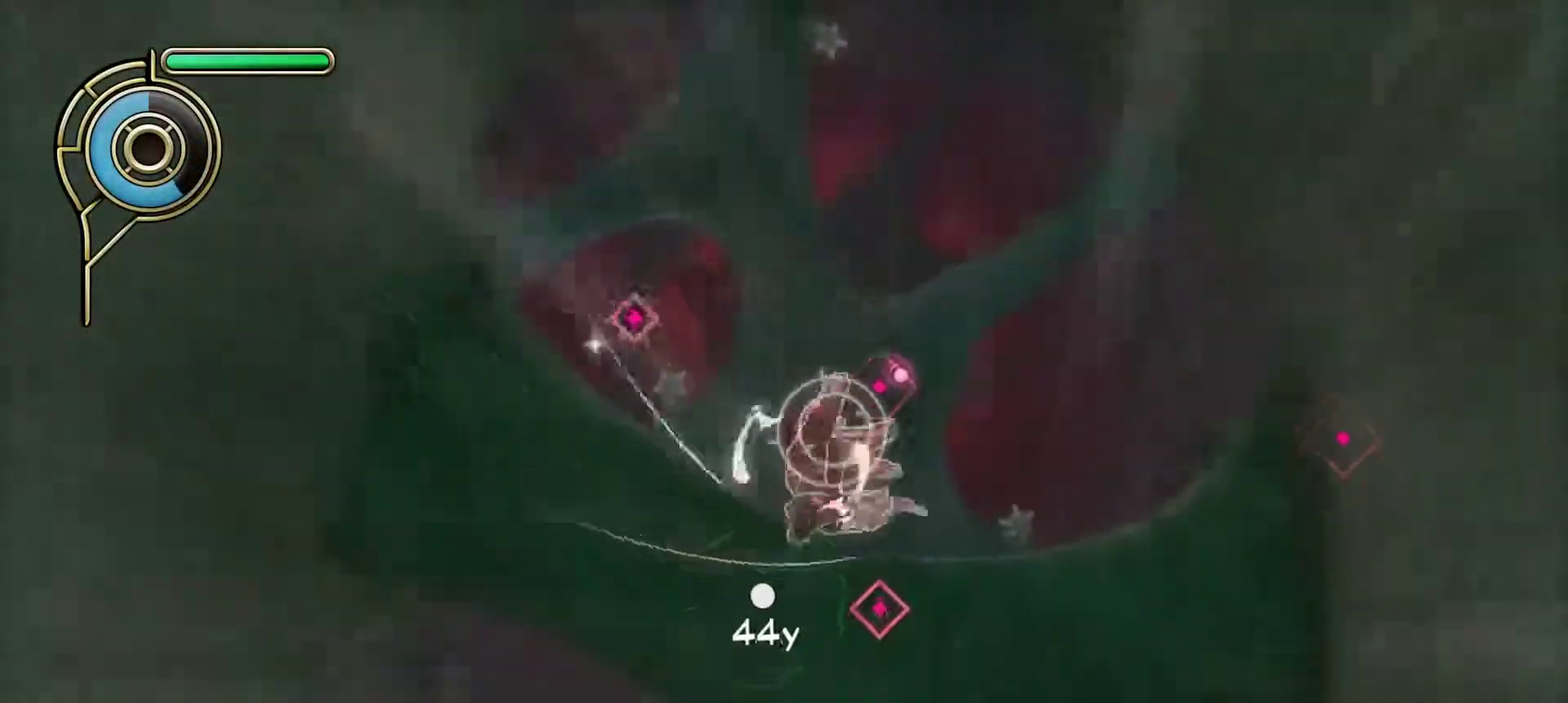
{"dt_ms": 600, "buttons": ["SQUARE"], "left_stick": "up", "right_stick": "center"}
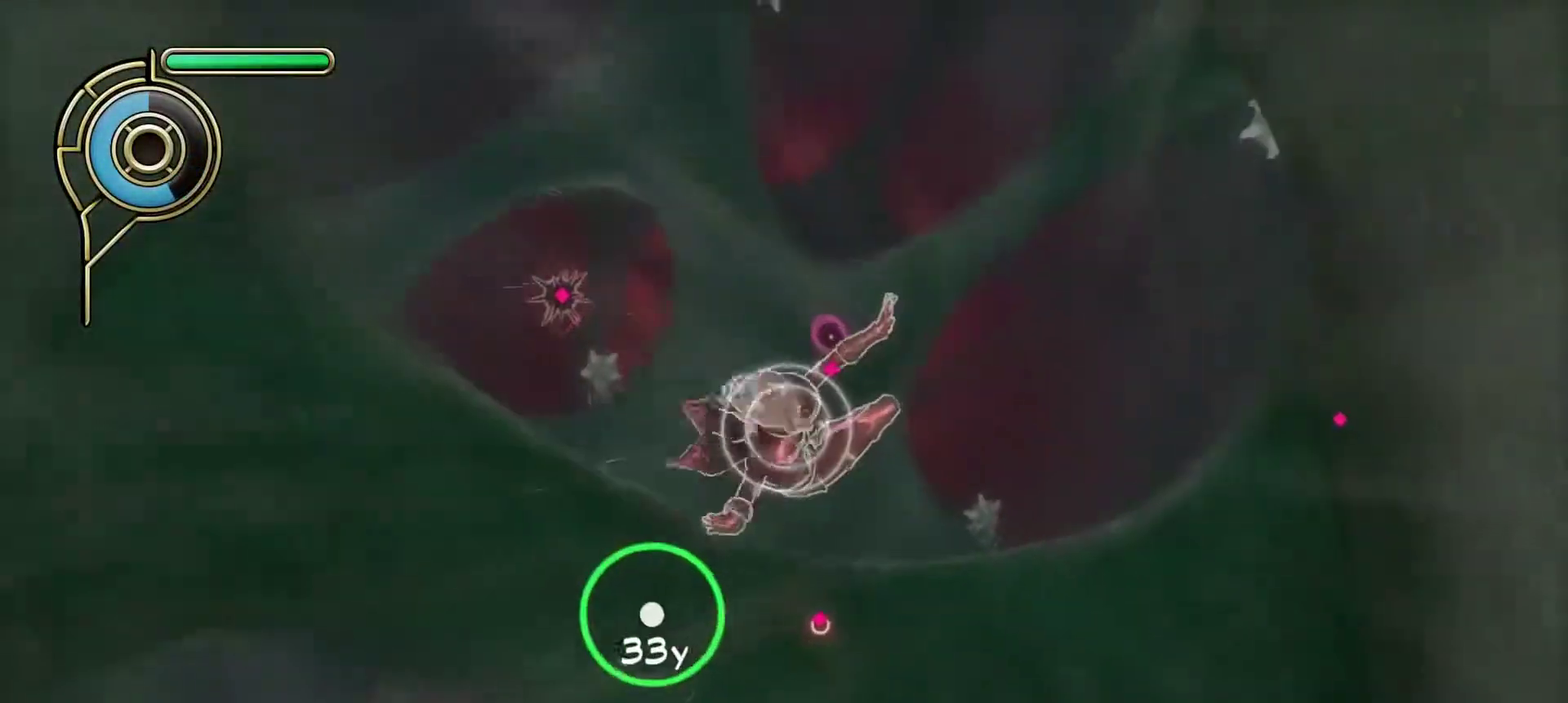
{"dt_ms": 400, "buttons": [], "left_stick": "up", "right_stick": "center", "events": [[83, "SQUARE", "up"]]}
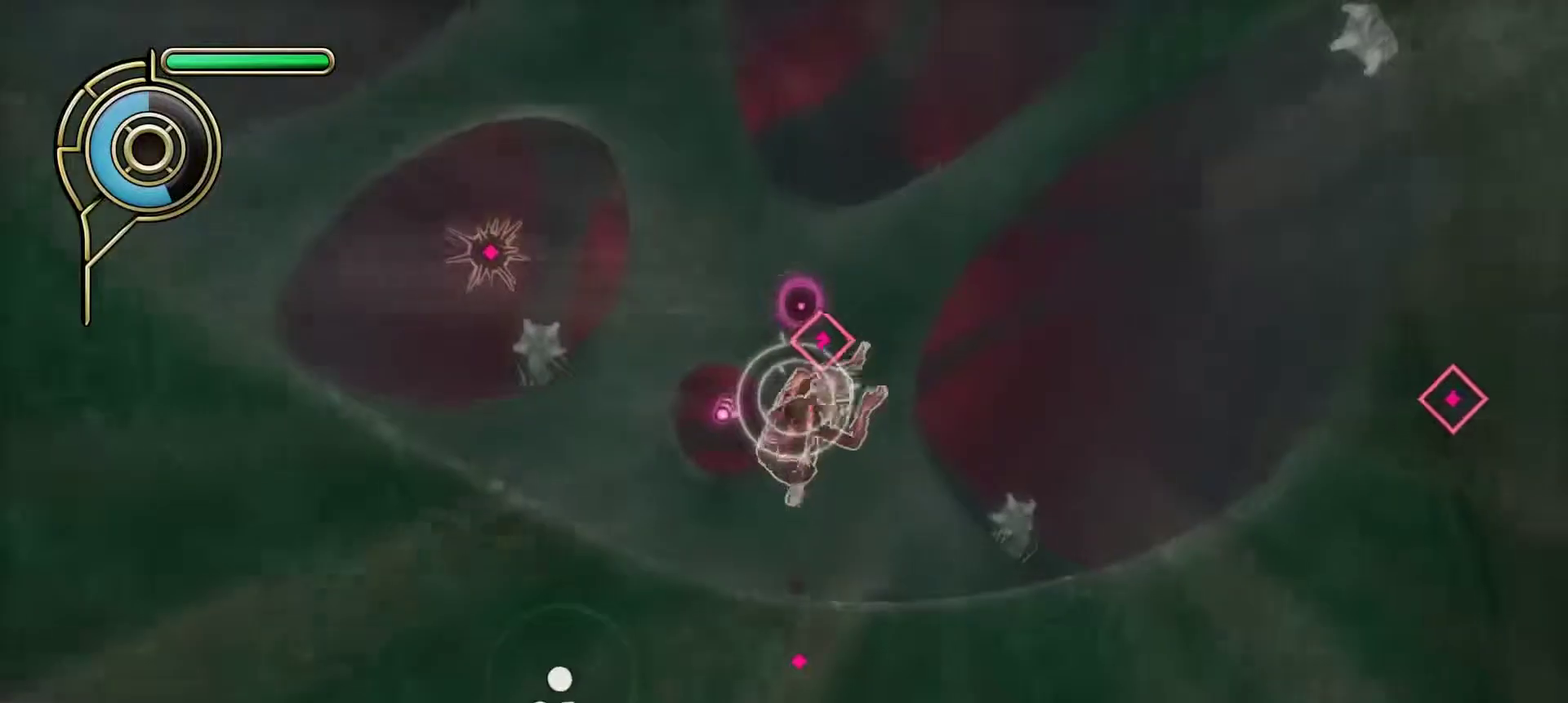
{"dt_ms": 500, "buttons": [], "left_stick": "up-left", "right_stick": "center", "events": [[33, "right_stick", "down-left"], [117, "left_stick", "up-left"], [117, "right_stick", "center"], [333, "right_stick", "down-left"], [450, "right_stick", "center"]]}
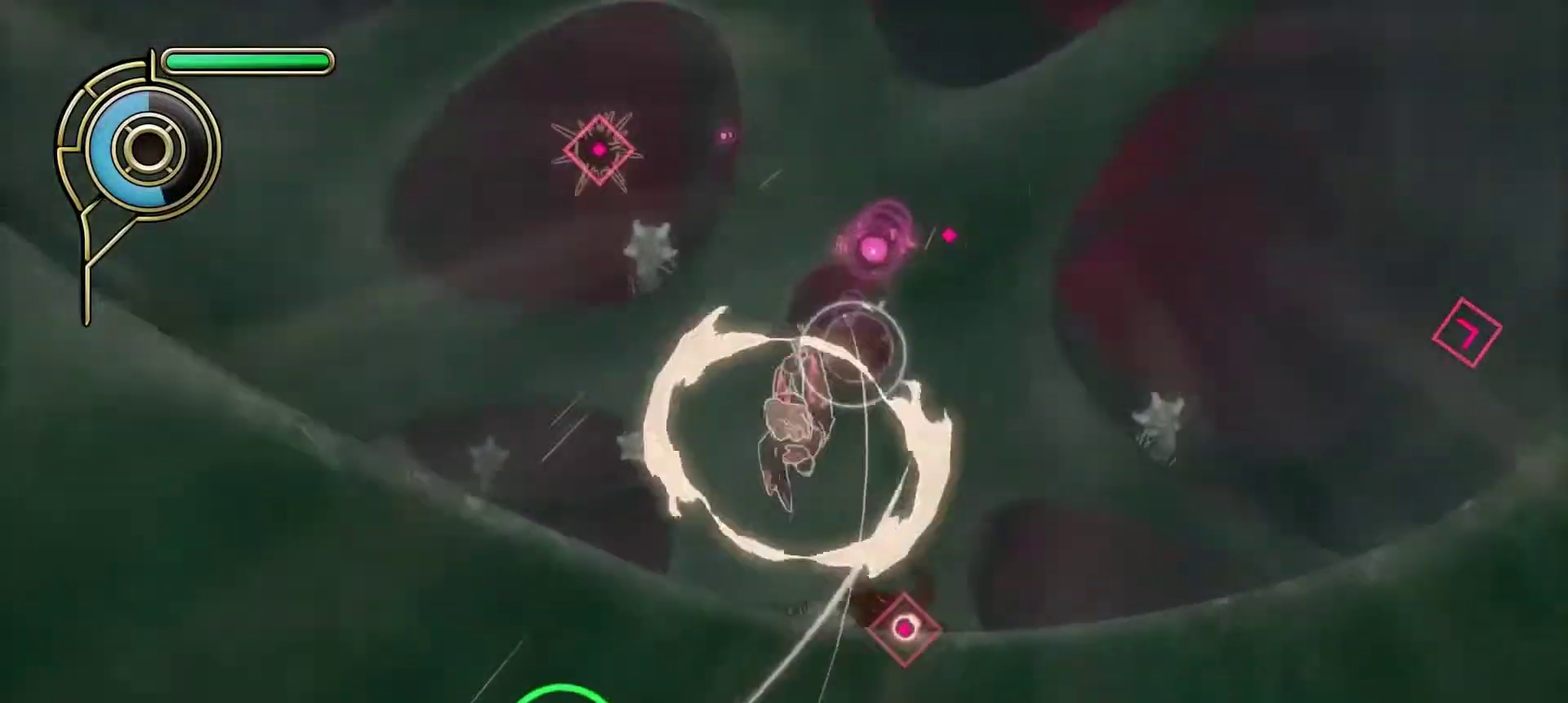
{"dt_ms": 500, "buttons": [], "left_stick": "down-left", "right_stick": "center", "events": [[33, "left_stick", "left"], [117, "left_stick", "down-left"], [300, "left_stick", "center"], [483, "left_stick", "down-left"]]}
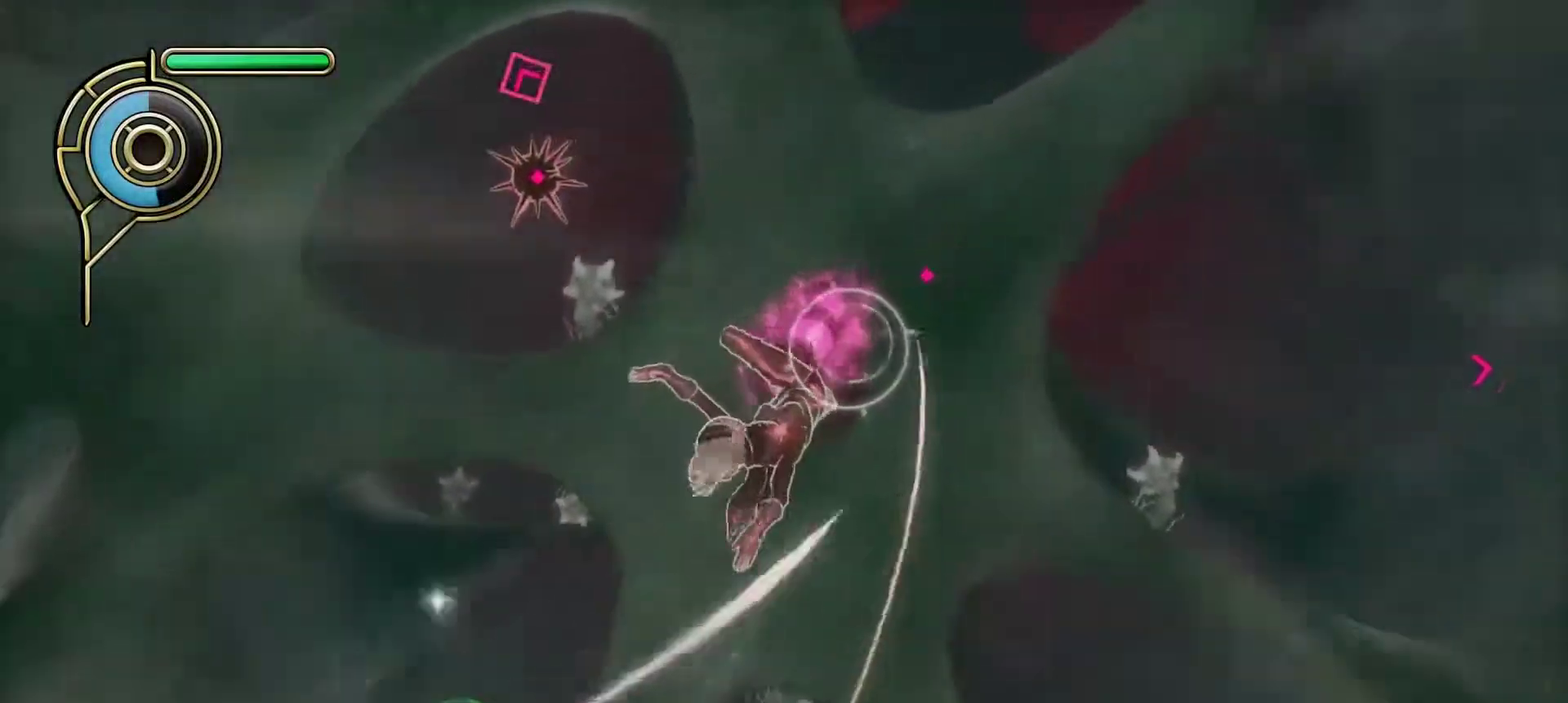
{"dt_ms": 300, "buttons": ["SQUARE"], "left_stick": "down-left", "right_stick": "center", "events": [[183, "left_stick", "up-right"], [233, "SQUARE", "down"], [233, "left_stick", "down-left"]]}
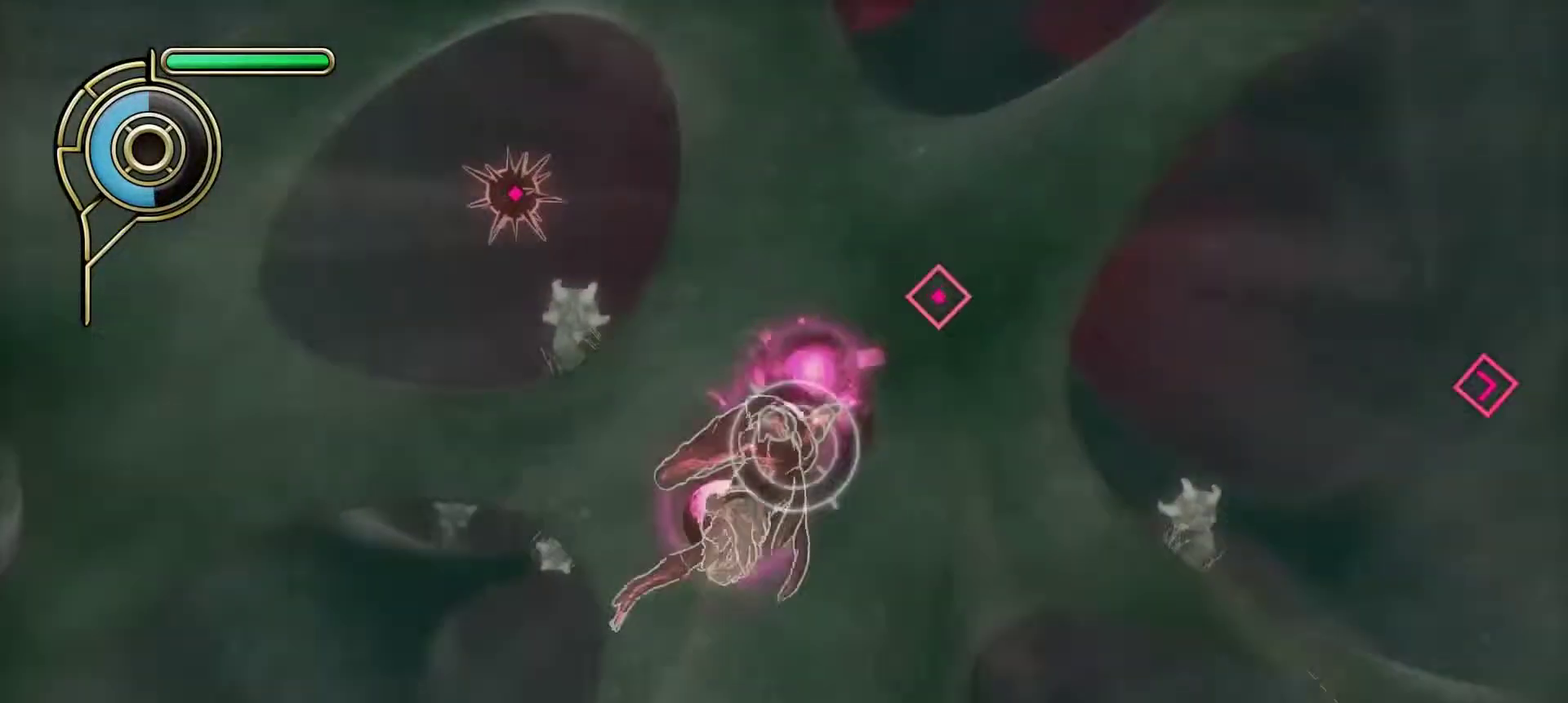
{"dt_ms": 700, "buttons": [], "left_stick": "down", "right_stick": "center", "events": [[17, "SQUARE", "up"], [350, "right_stick", "down"], [450, "right_stick", "center"], [483, "left_stick", "center"], [650, "left_stick", "down"]]}
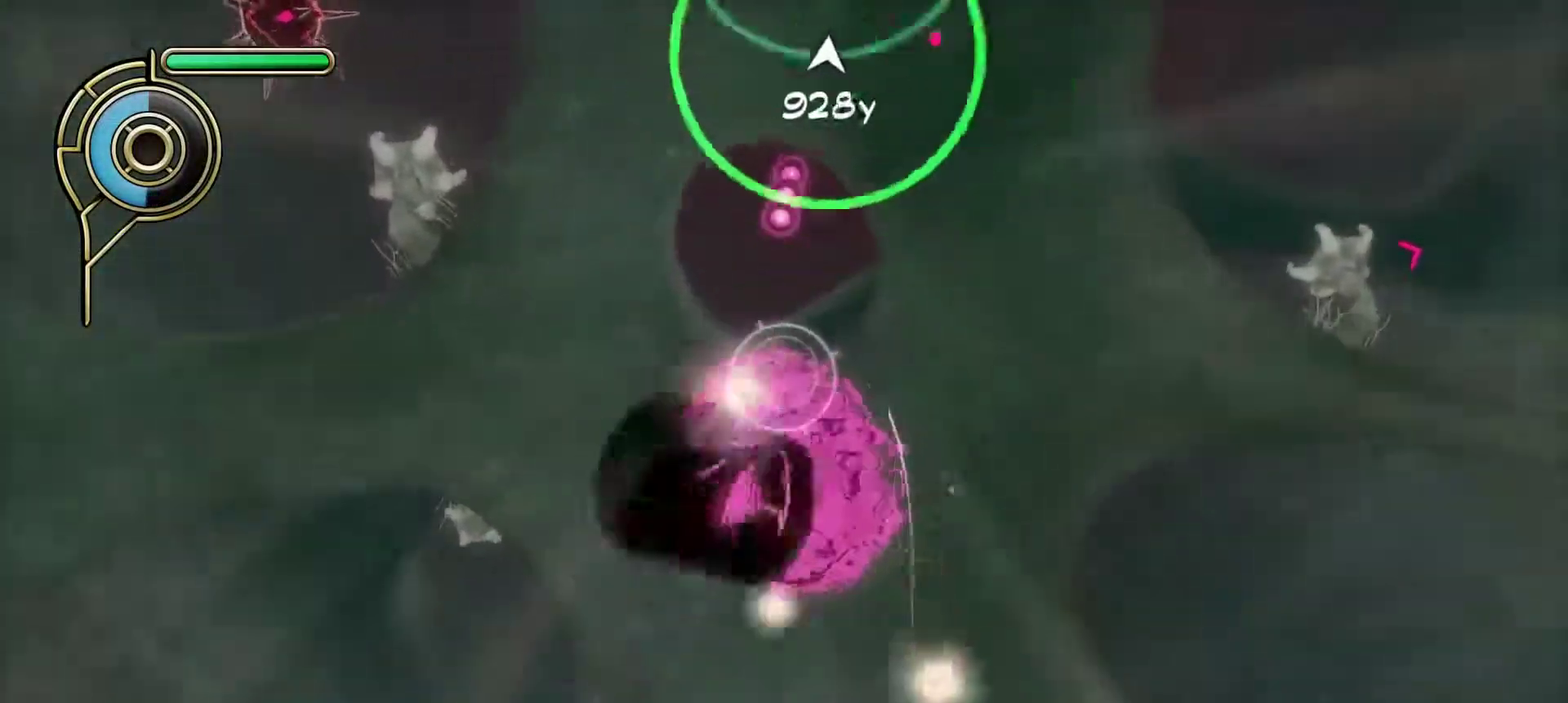
{"dt_ms": 400, "buttons": [], "left_stick": "center", "right_stick": "center", "events": [[50, "left_stick", "center"], [183, "left_stick", "down"], [333, "left_stick", "center"]]}
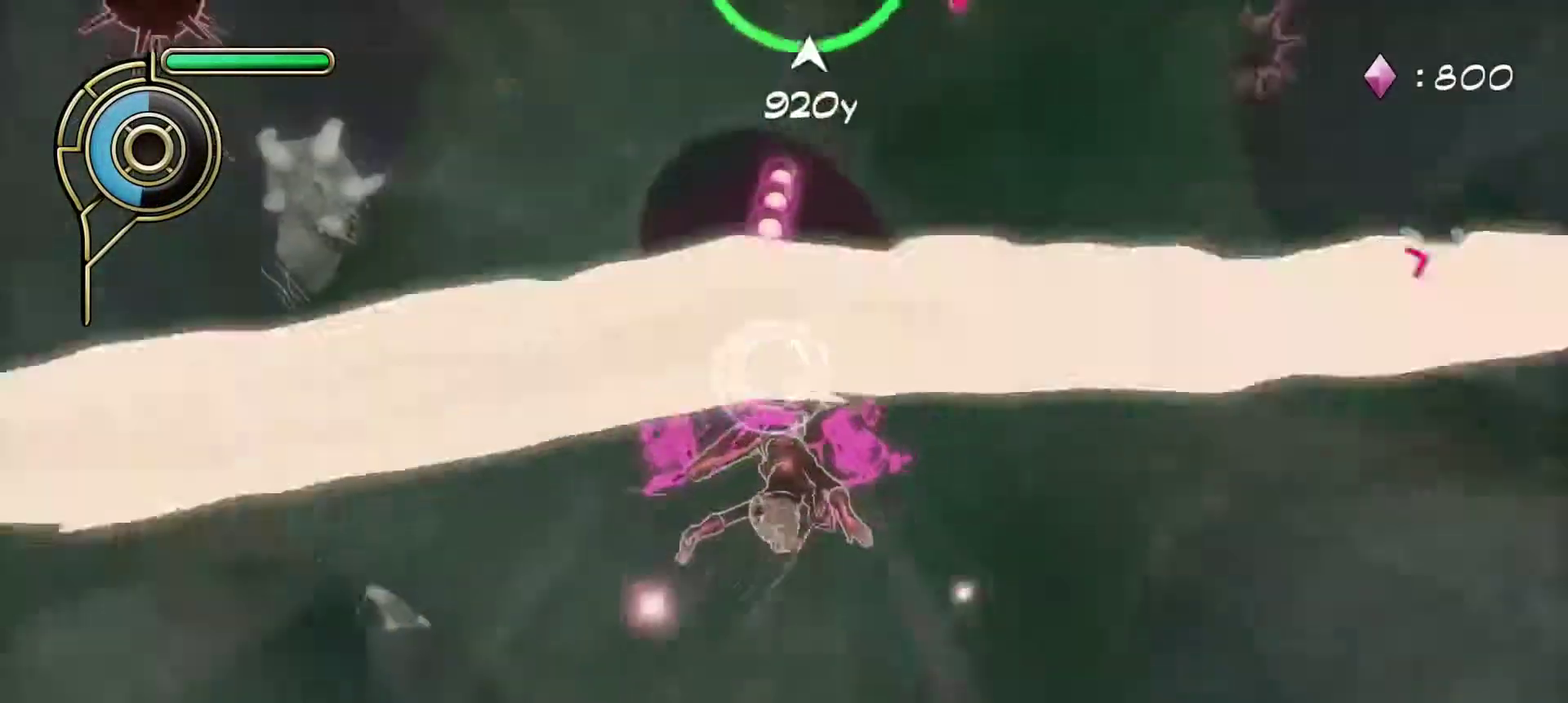
{"dt_ms": 800, "buttons": ["SQUARE"], "left_stick": "up", "right_stick": "center", "events": [[33, "right_stick", "up"], [167, "right_stick", "center"], [233, "left_stick", "up"], [317, "left_stick", "center"], [433, "right_stick", "up"], [517, "left_stick", "up"], [550, "right_stick", "center"], [767, "SQUARE", "down"]]}
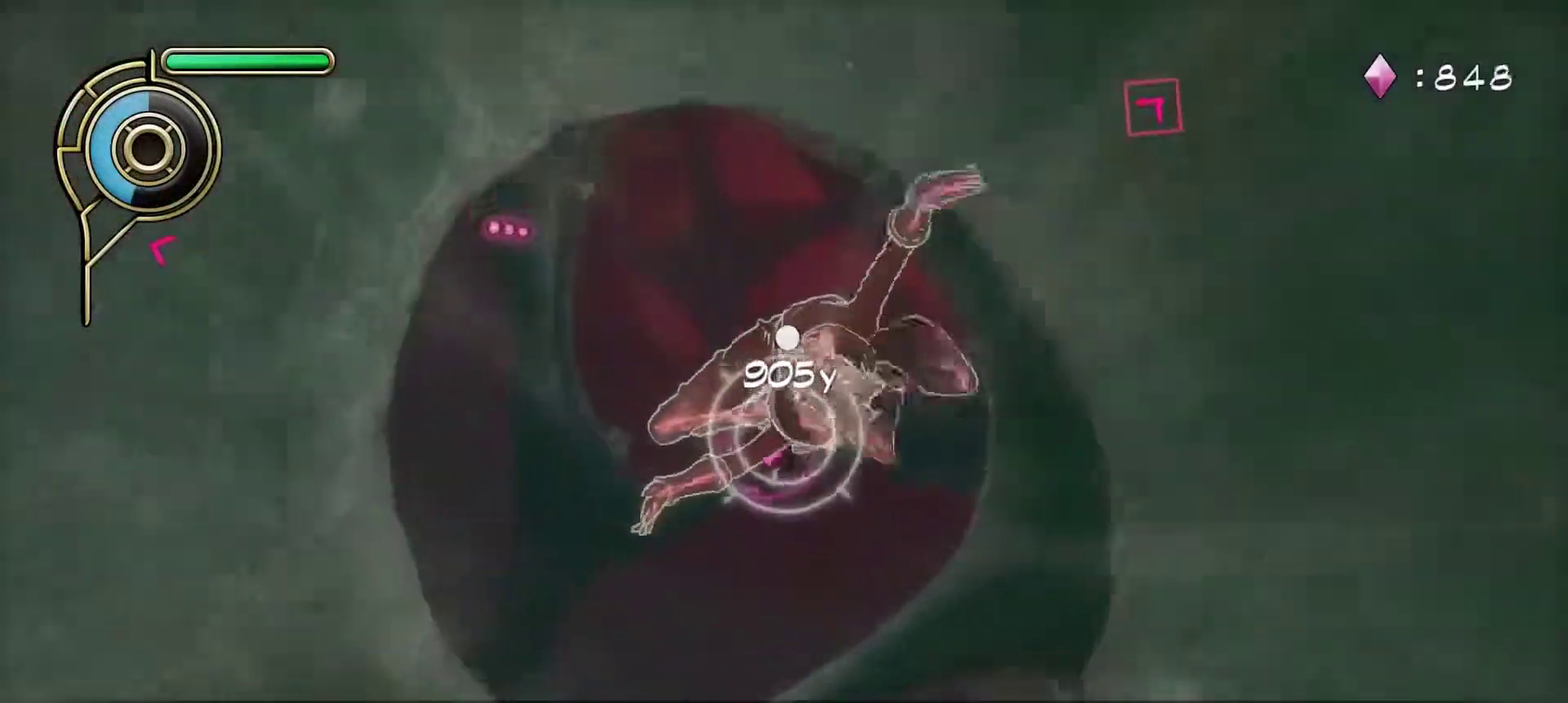
{"dt_ms": 300, "buttons": [], "left_stick": "up", "right_stick": "center", "events": [[50, "SQUARE", "up"]]}
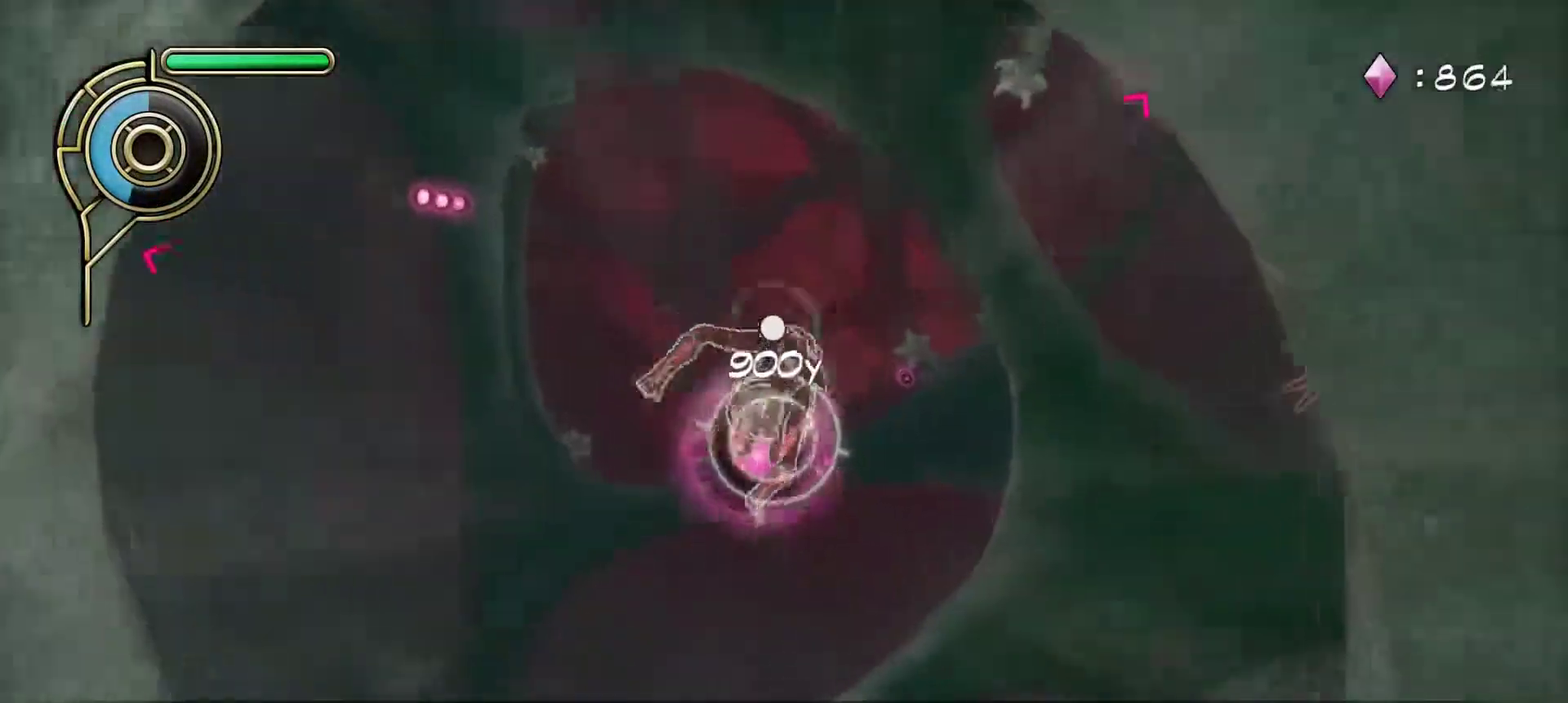
{"dt_ms": 500, "buttons": [], "left_stick": "center", "right_stick": "center", "events": [[250, "left_stick", "up-left"], [400, "left_stick", "center"]]}
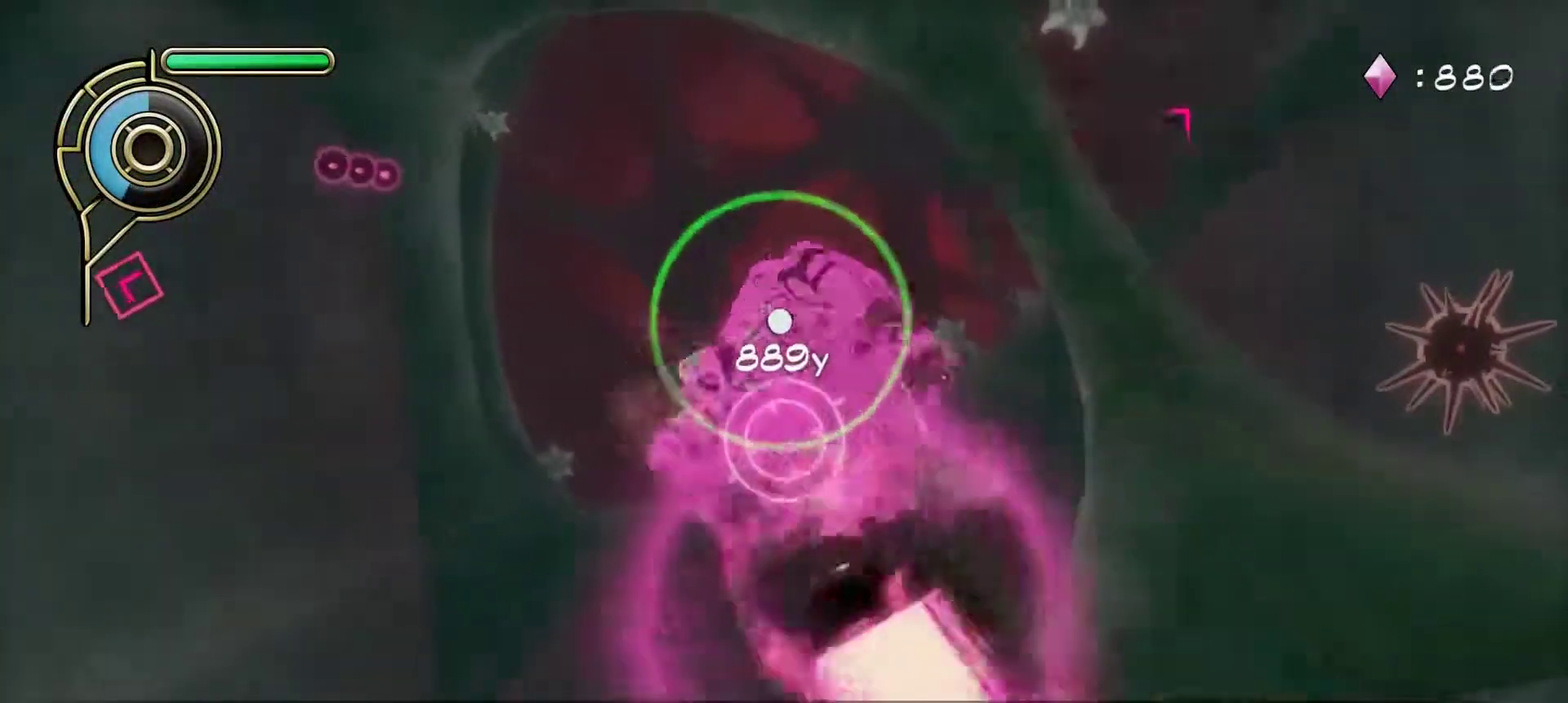
{"dt_ms": 300, "buttons": [], "left_stick": "left", "right_stick": "center", "events": [[233, "left_stick", "left"]]}
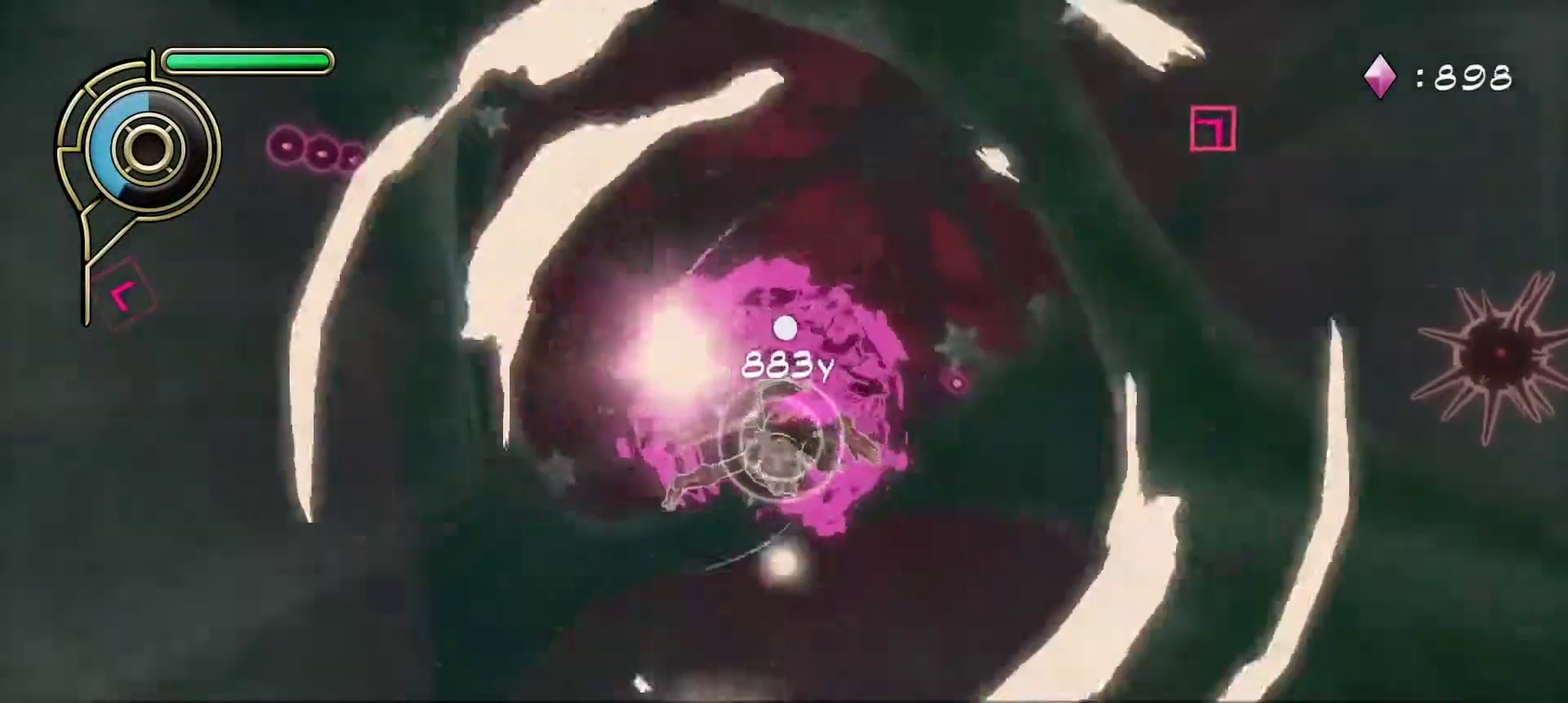
{"dt_ms": 600, "buttons": [], "left_stick": "right", "right_stick": "center", "events": [[50, "right_stick", "left"], [200, "right_stick", "center"], [217, "left_stick", "up-right"], [267, "left_stick", "right"], [317, "right_stick", "right"], [517, "right_stick", "center"]]}
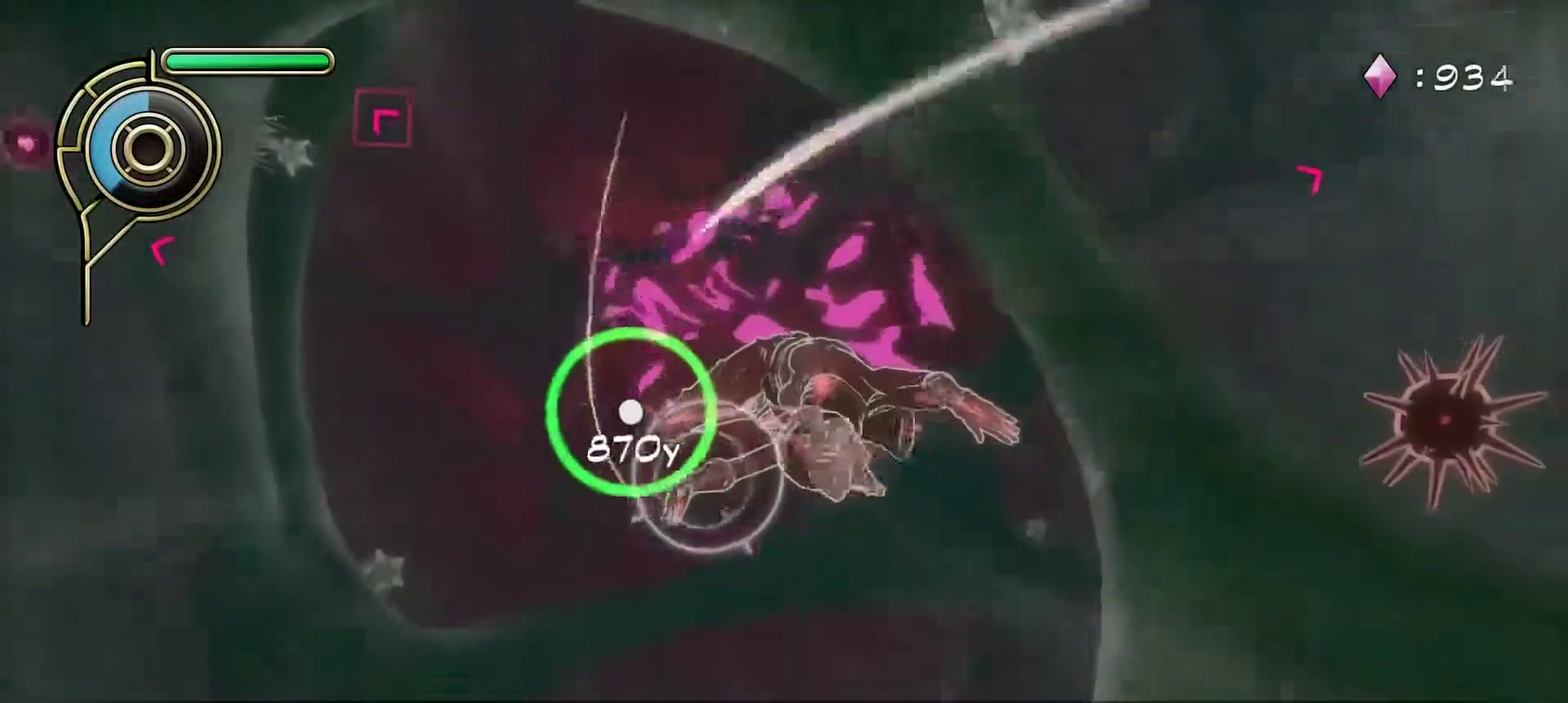
{"dt_ms": 600, "buttons": [], "left_stick": "right", "right_stick": "center", "events": [[233, "SQUARE", "down"], [350, "SQUARE", "up"]]}
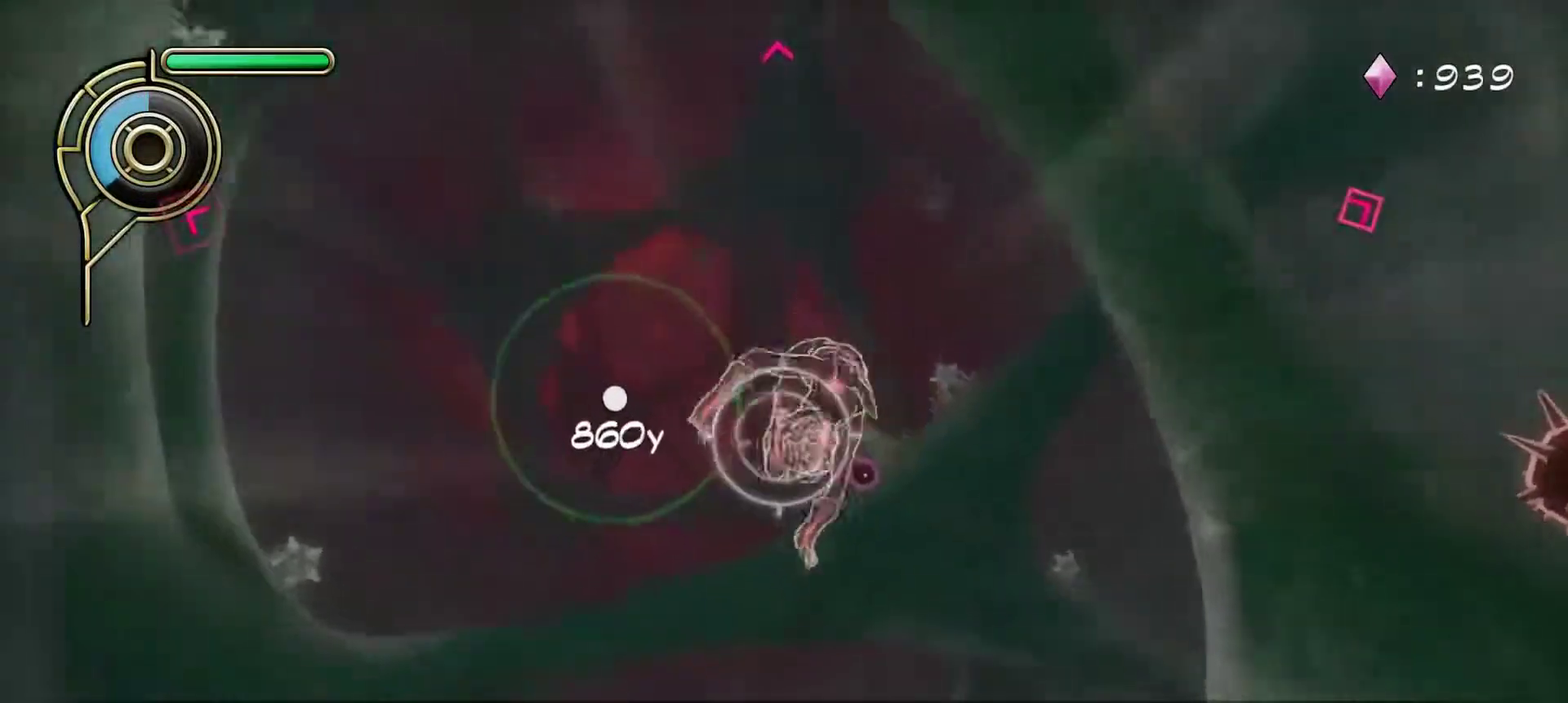
{"dt_ms": 300, "buttons": [], "left_stick": "right", "right_stick": "center", "events": [[67, "right_stick", "down"], [167, "right_stick", "center"]]}